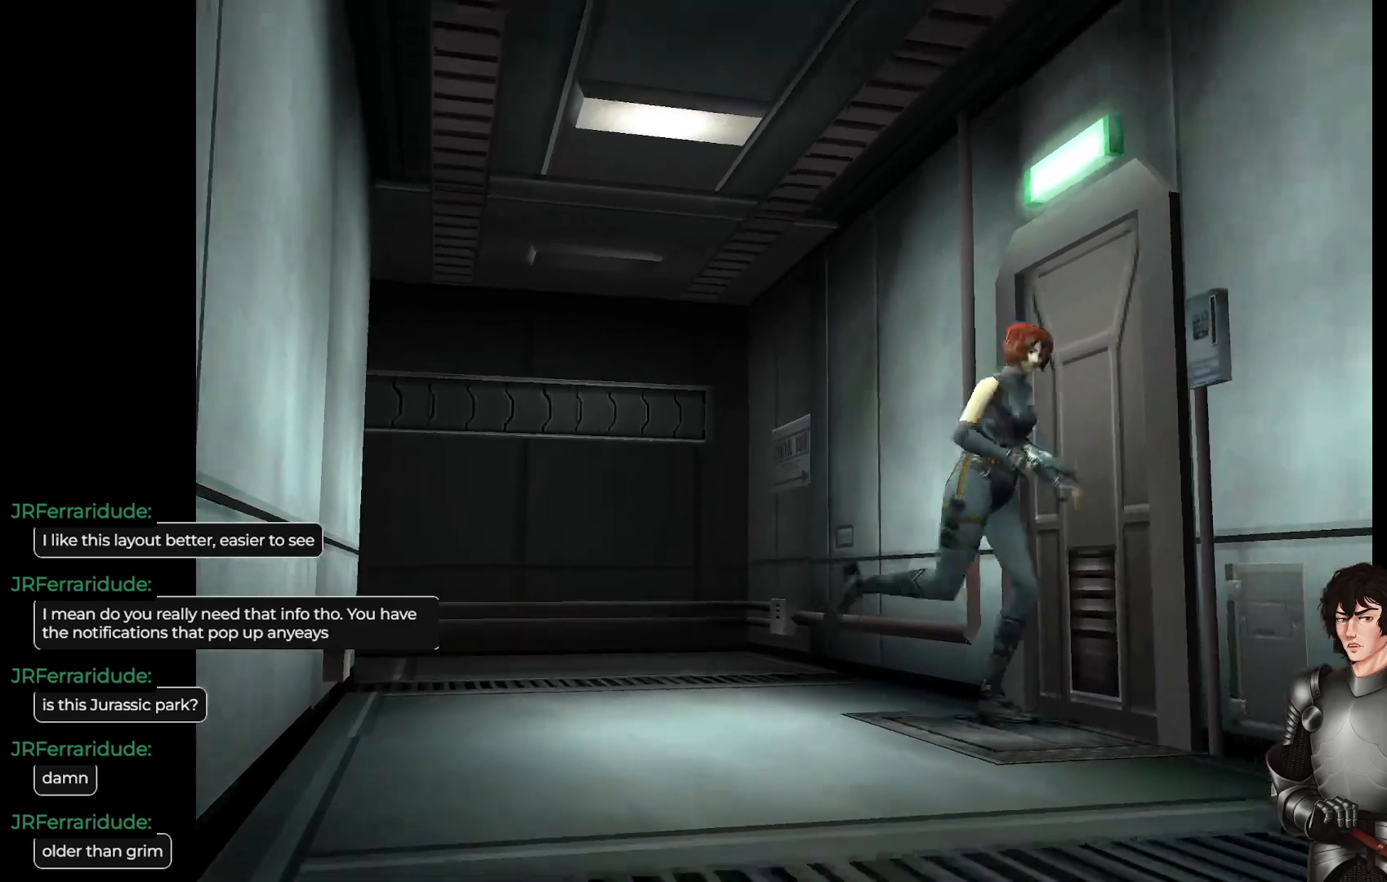
Gameplay with a controller (Xbox layout); each line is a JSON object with the inputs held at the frame after it. "events" lists button and stick changes between this image and that frame as [ms after this image, input, new state], when the widget could be followed in between.
{"buttons": ["L1"], "left_stick": "up", "right_stick": "center", "events": [[283, "left_stick", "up"]]}
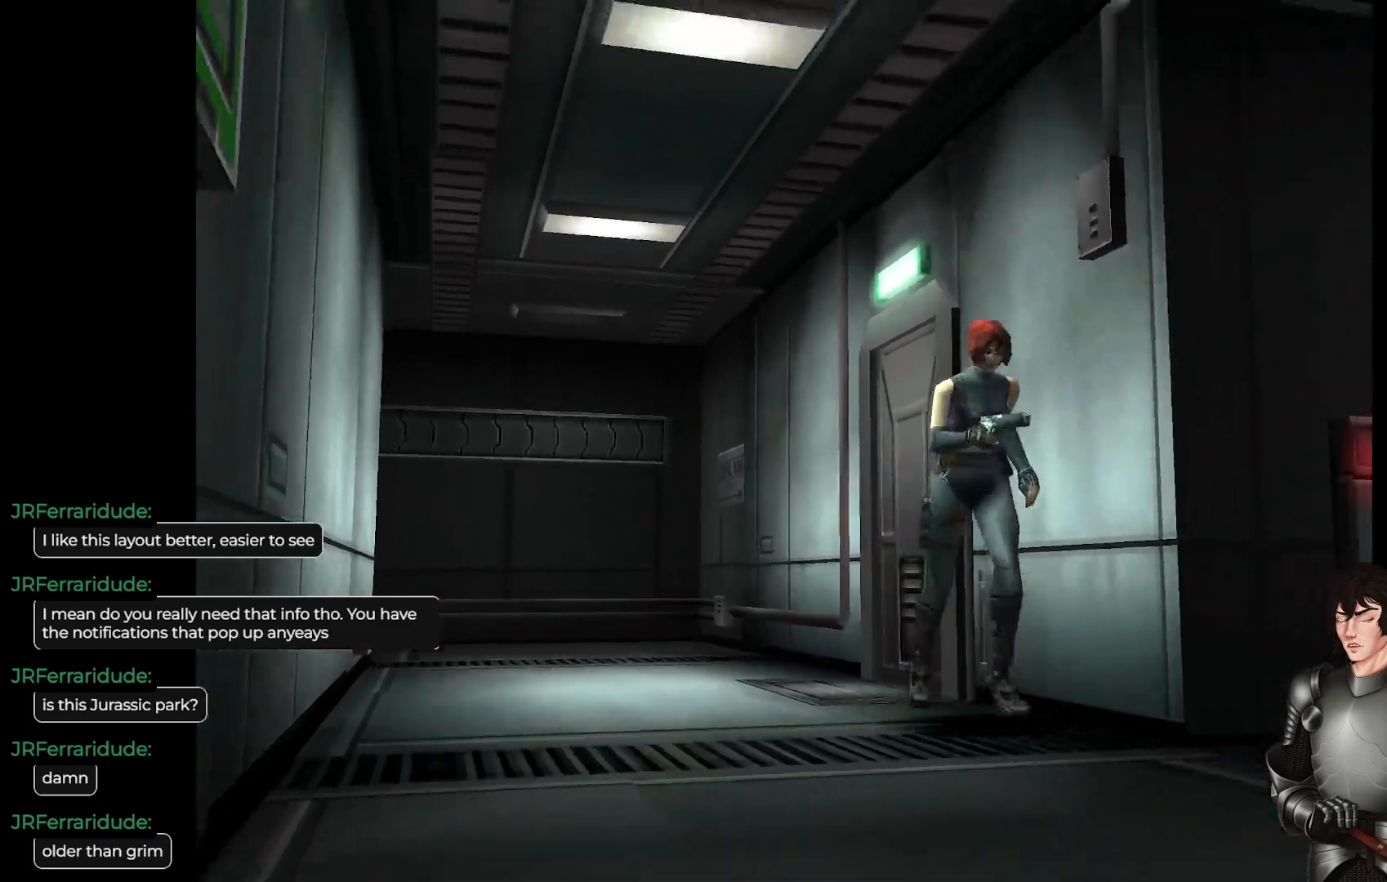
{"buttons": [], "left_stick": "up-left", "right_stick": "center", "events": [[283, "left_stick", "up-left"], [350, "L1", "up"]]}
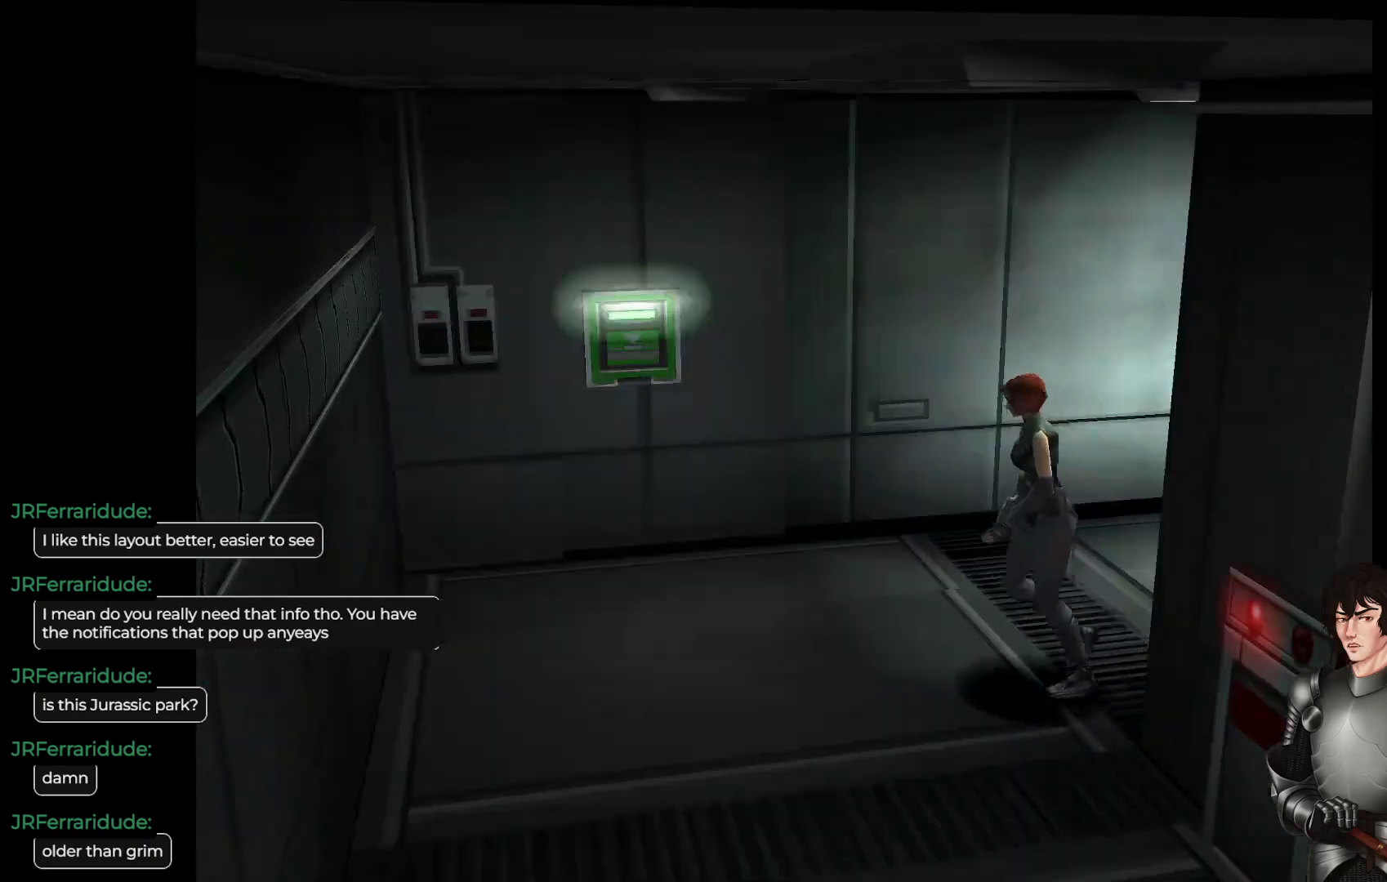
{"buttons": ["L1"], "left_stick": "up-left", "right_stick": "center", "events": [[183, "left_stick", "left"], [283, "L1", "down"], [317, "left_stick", "up-left"]]}
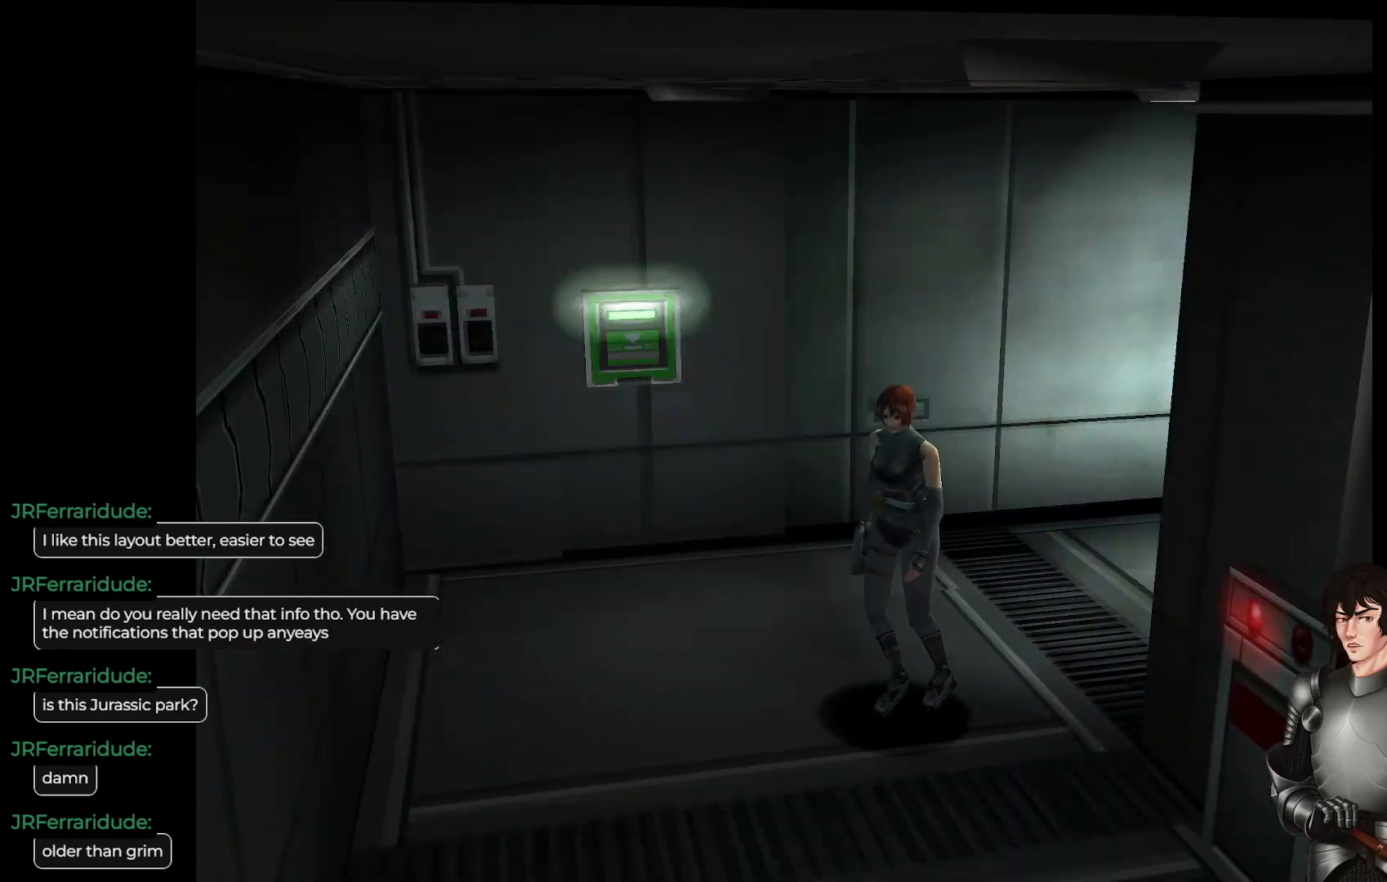
{"buttons": ["L1"], "left_stick": "up-left", "right_stick": "center", "events": []}
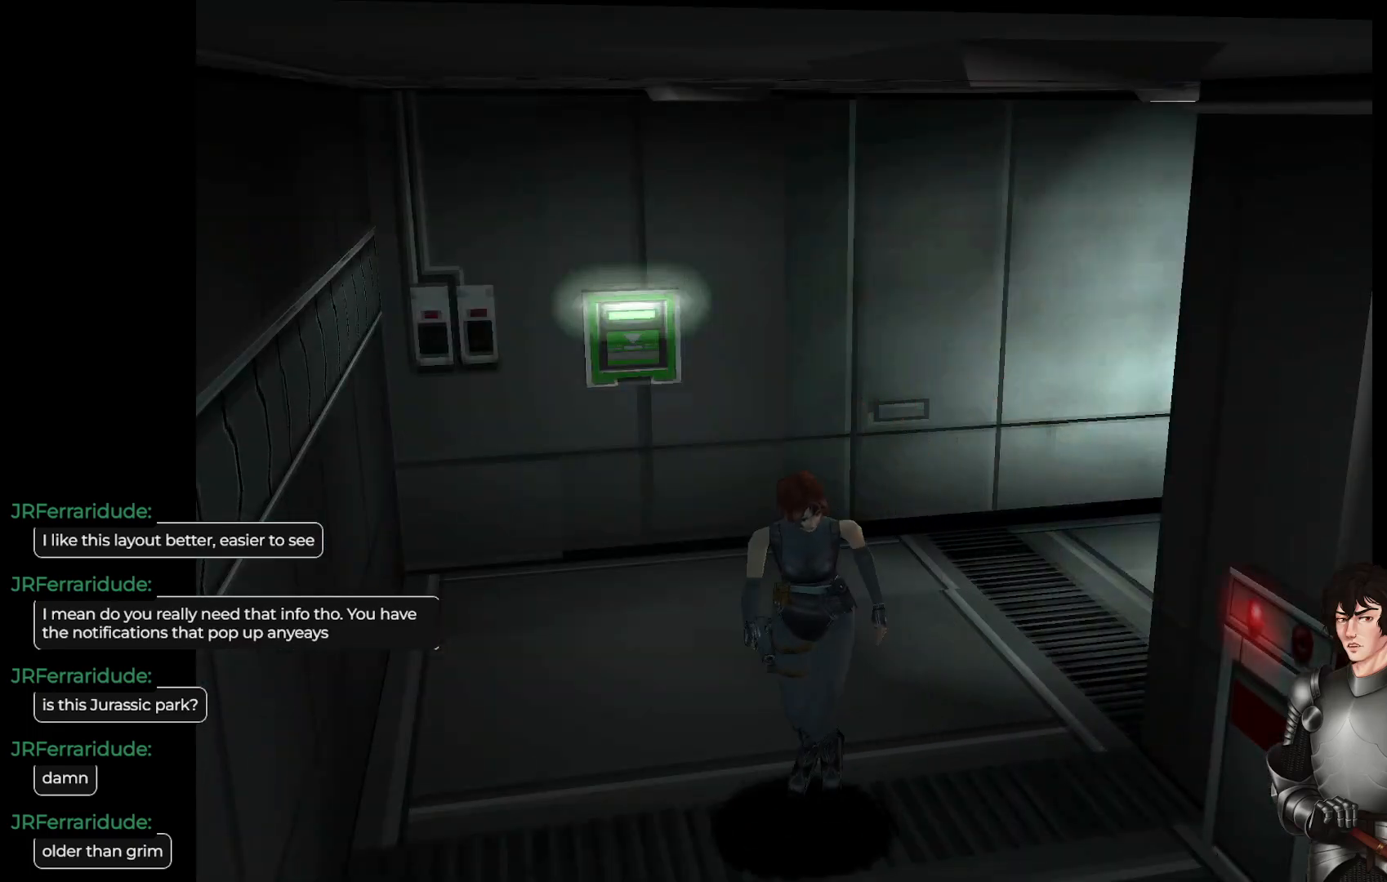
{"buttons": [], "left_stick": "center", "right_stick": "center", "events": [[167, "L1", "up"], [200, "left_stick", "center"]]}
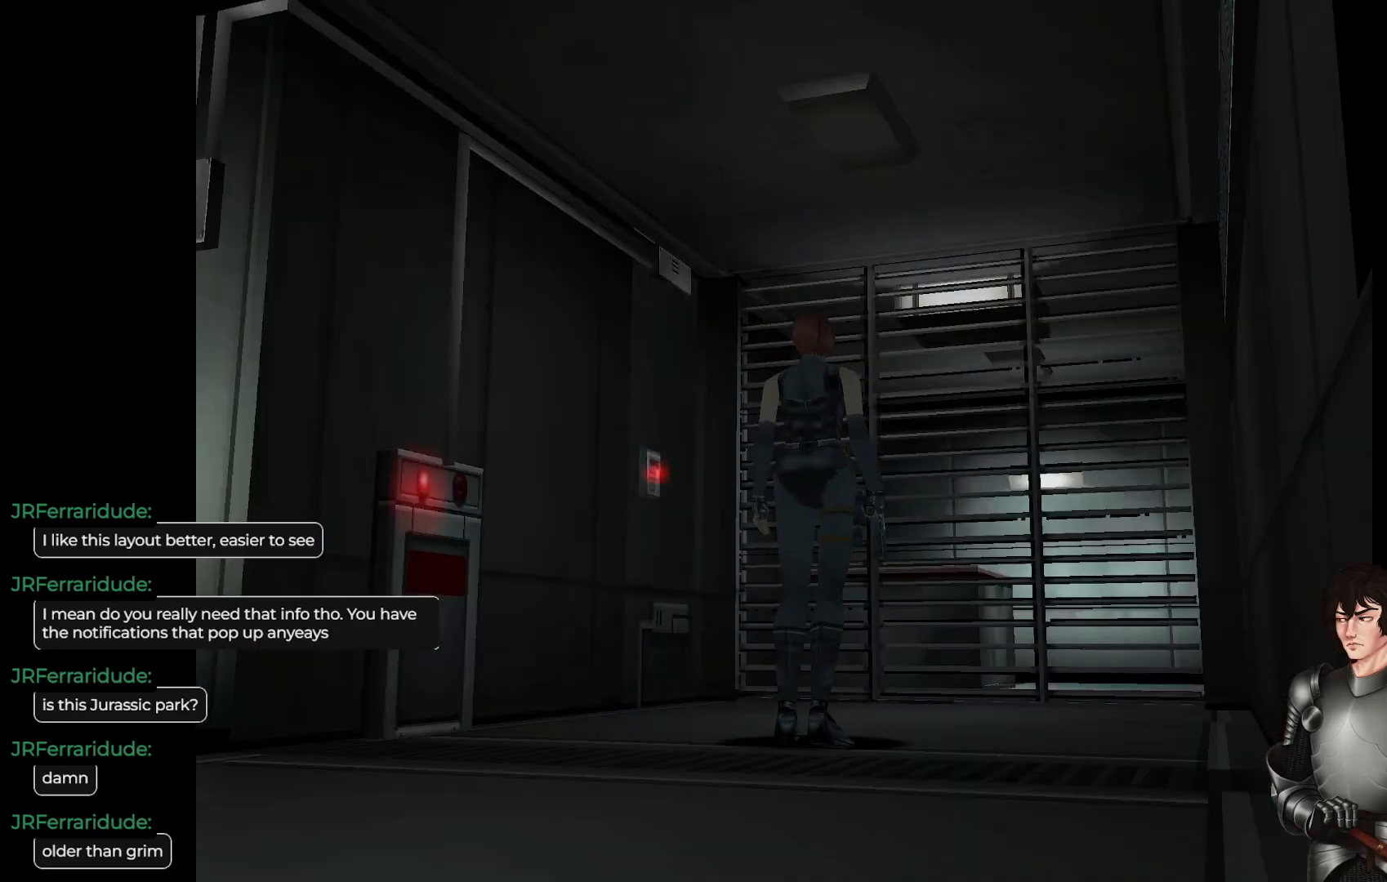
{"buttons": ["L1"], "left_stick": "up-left", "right_stick": "center", "events": [[283, "left_stick", "up-left"], [300, "L1", "down"]]}
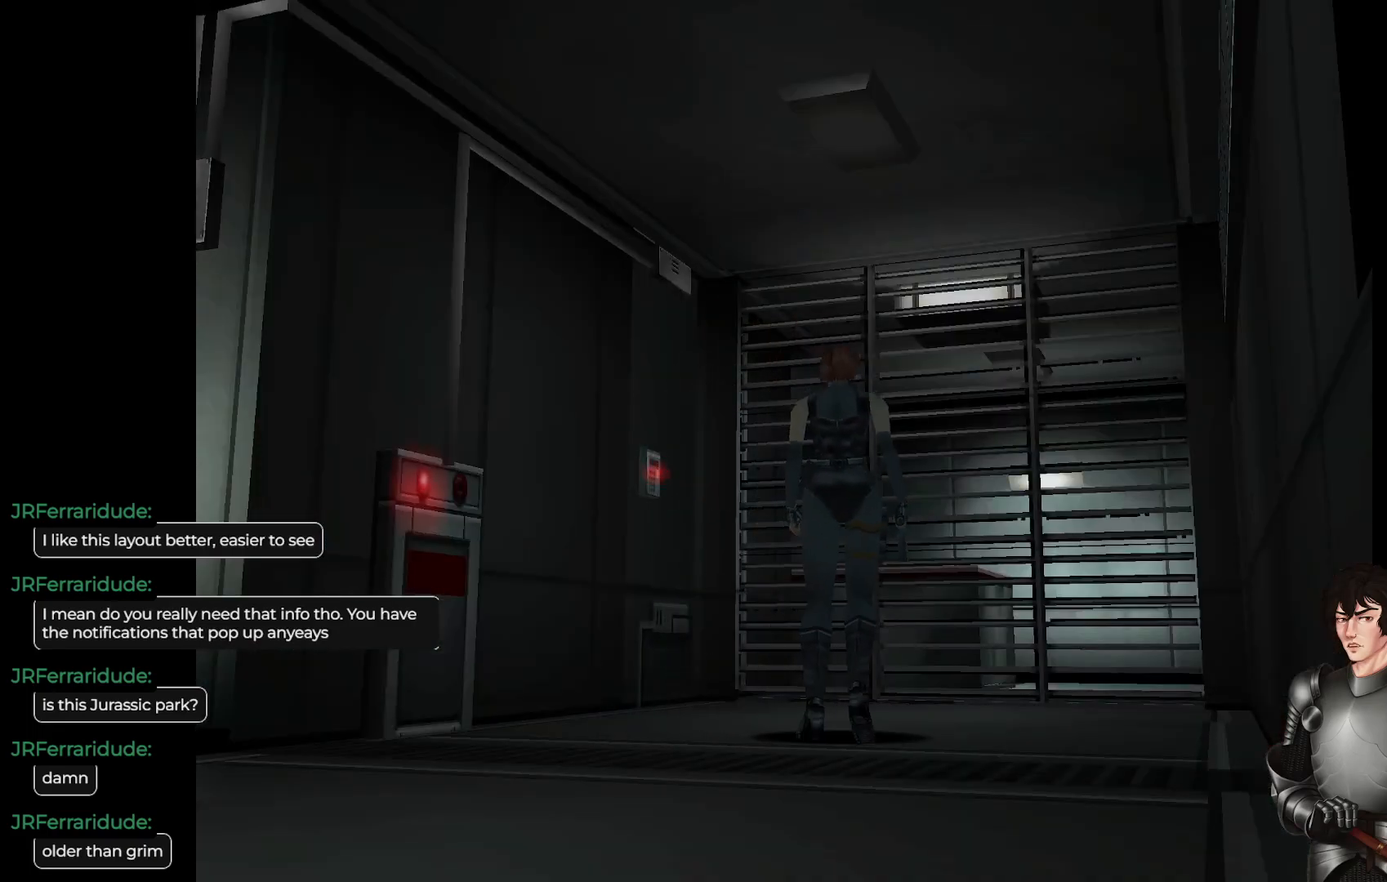
{"buttons": [], "left_stick": "up-left", "right_stick": "center", "events": [[233, "L1", "up"]]}
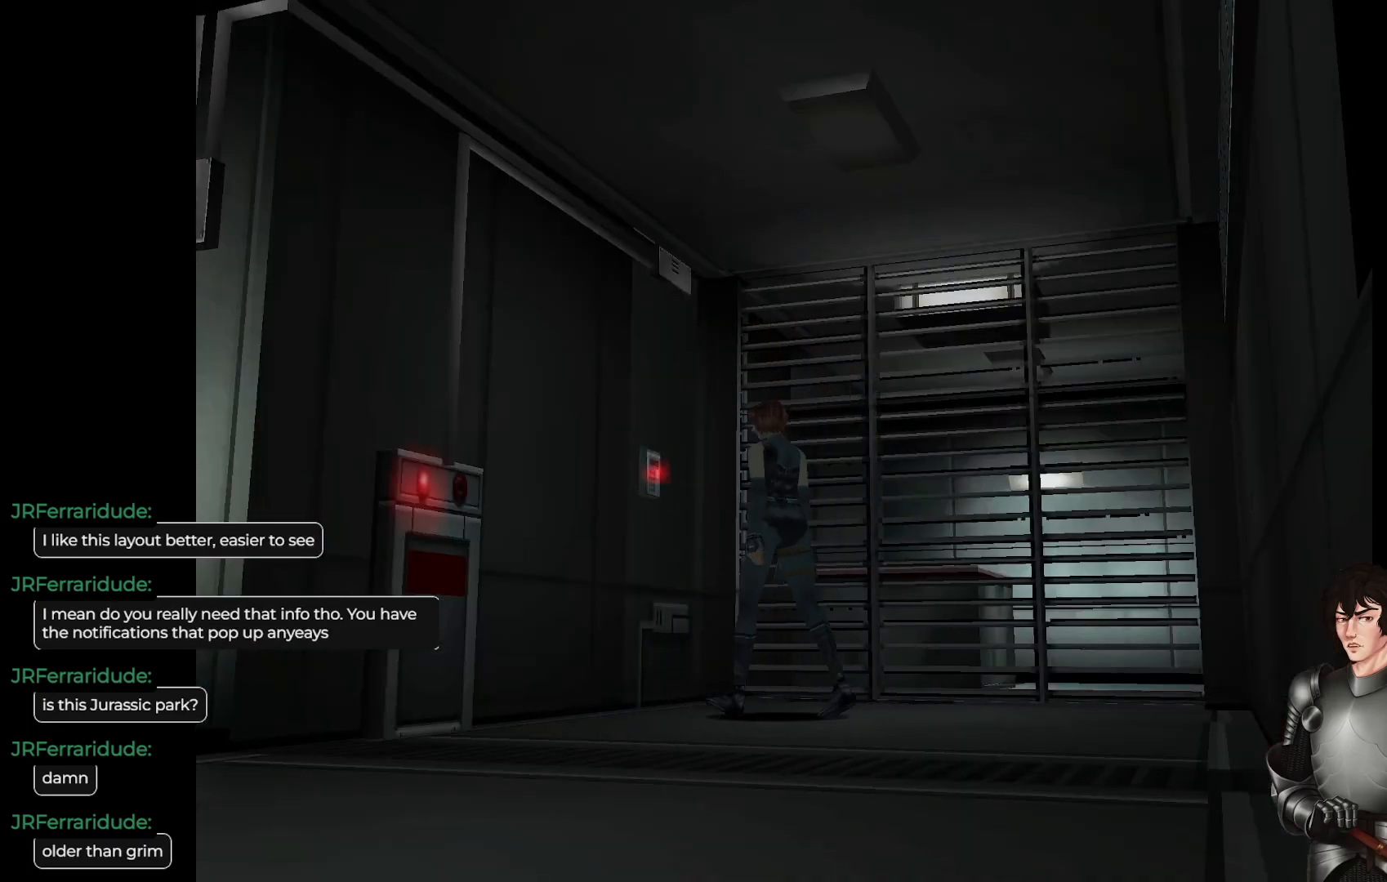
{"buttons": [], "left_stick": "up-right", "right_stick": "center", "events": [[33, "L1", "down"], [150, "left_stick", "up"], [250, "L1", "up"], [300, "left_stick", "up-right"]]}
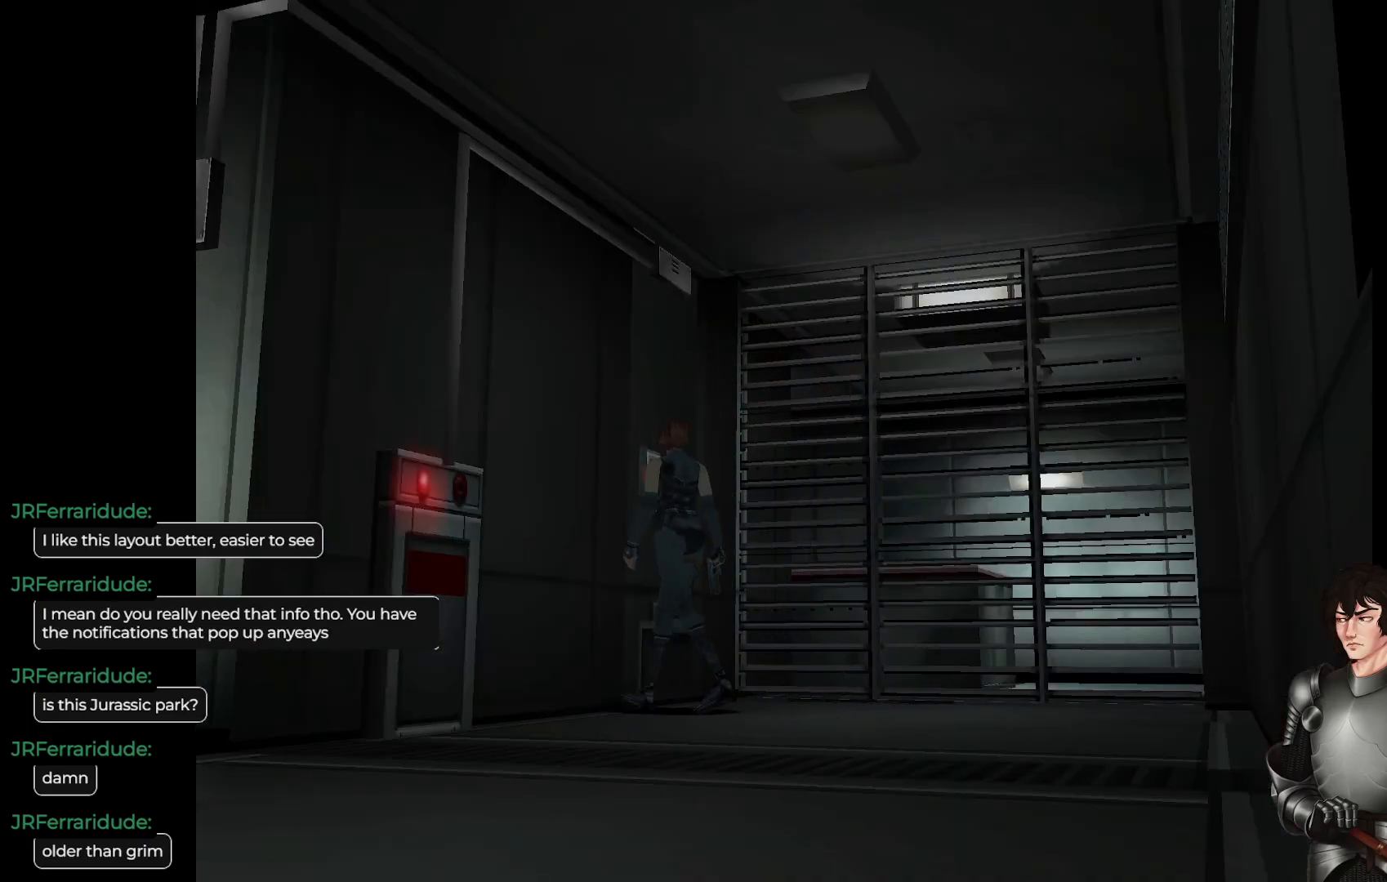
{"buttons": ["R2"], "left_stick": "center", "right_stick": "center", "events": [[200, "left_stick", "up-left"], [383, "R2", "down"], [417, "left_stick", "center"]]}
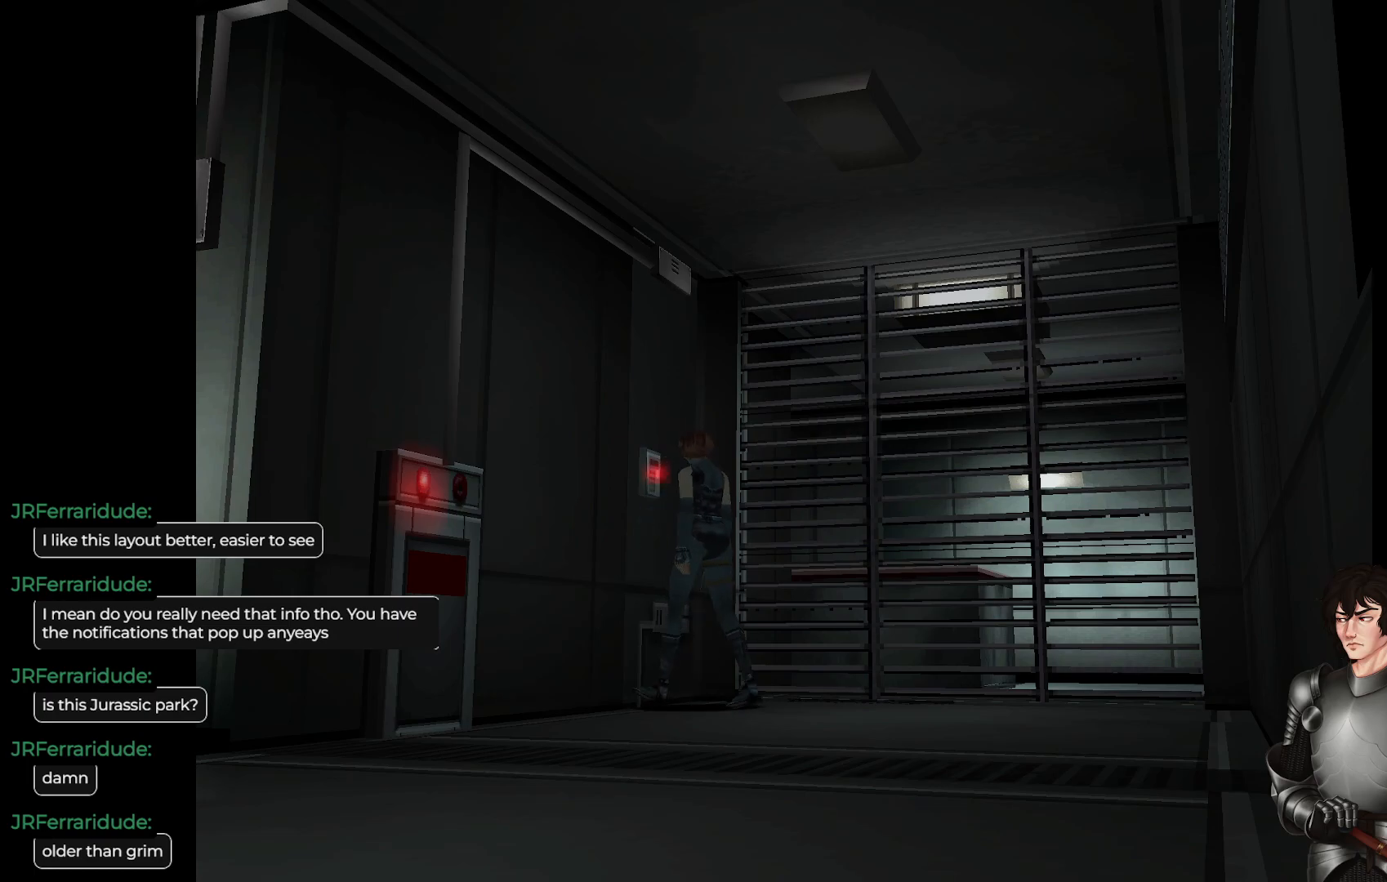
{"buttons": [], "left_stick": "center", "right_stick": "center", "events": [[50, "R2", "up"], [300, "R2", "down"], [433, "R2", "up"]]}
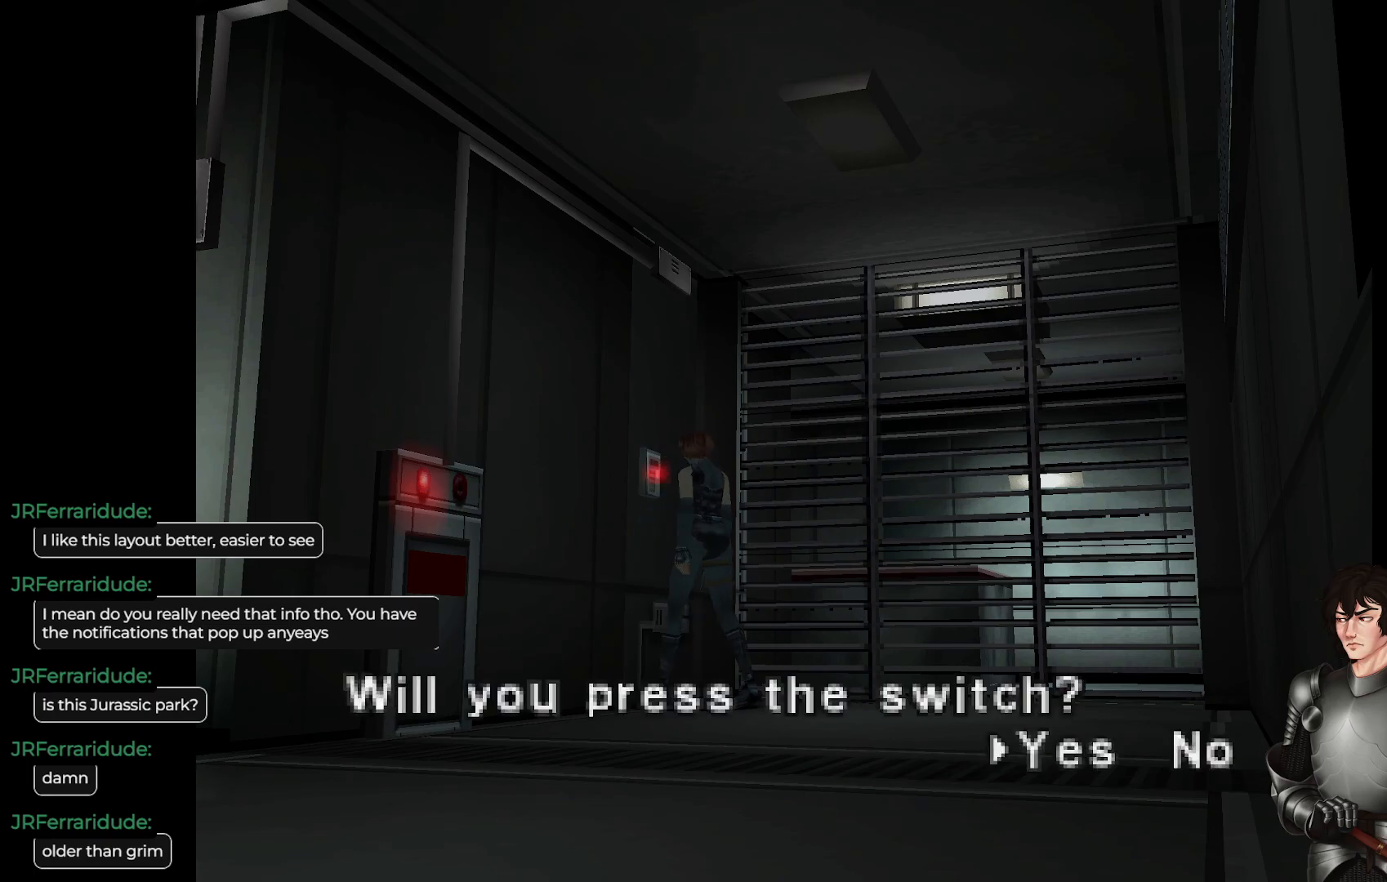
{"buttons": [], "left_stick": "center", "right_stick": "center", "events": [[283, "R2", "down"], [417, "R2", "up"]]}
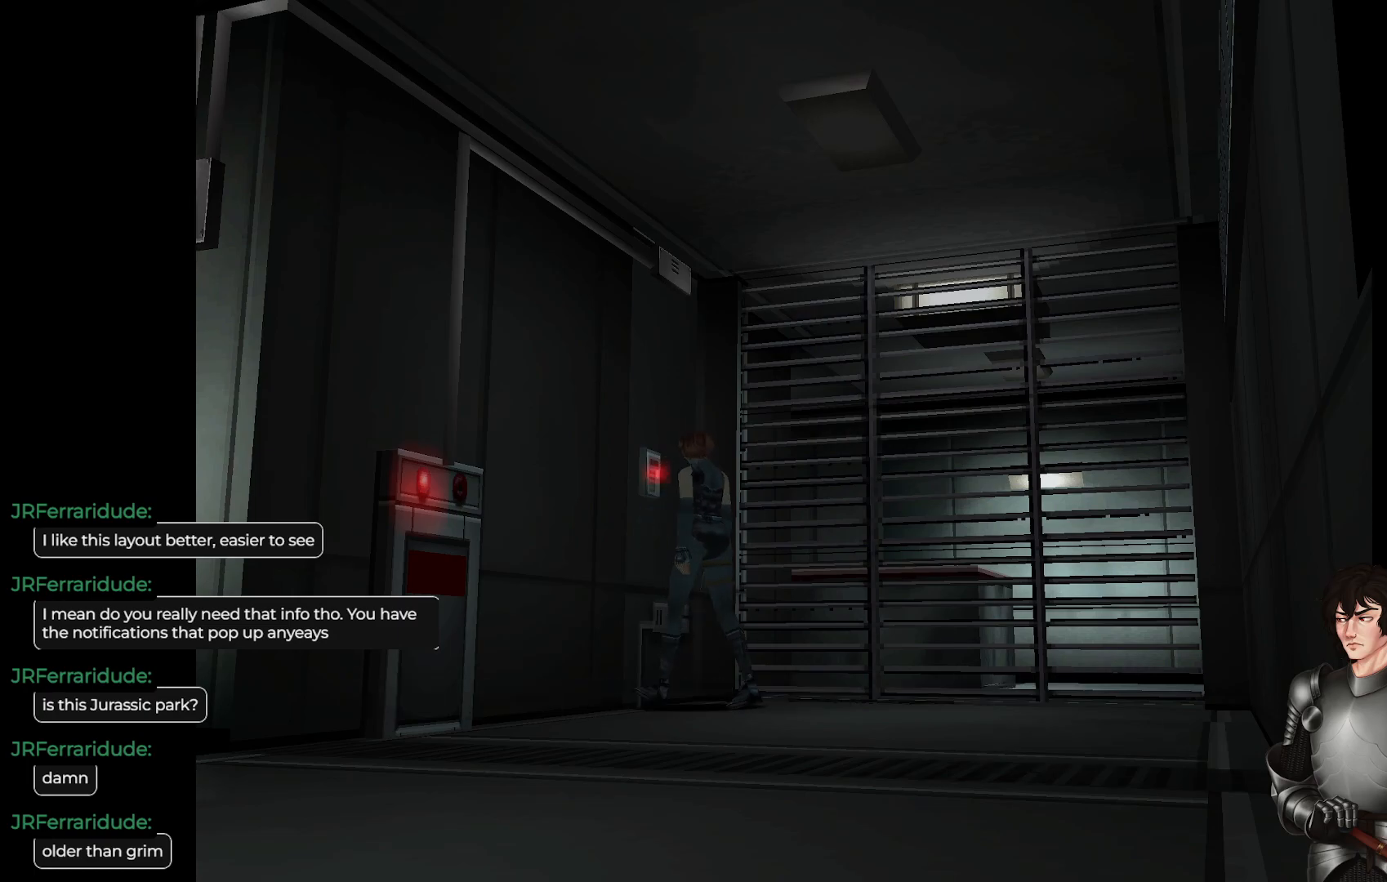
{"buttons": [], "left_stick": "center", "right_stick": "center", "events": [[283, "R2", "down"], [433, "R2", "up"]]}
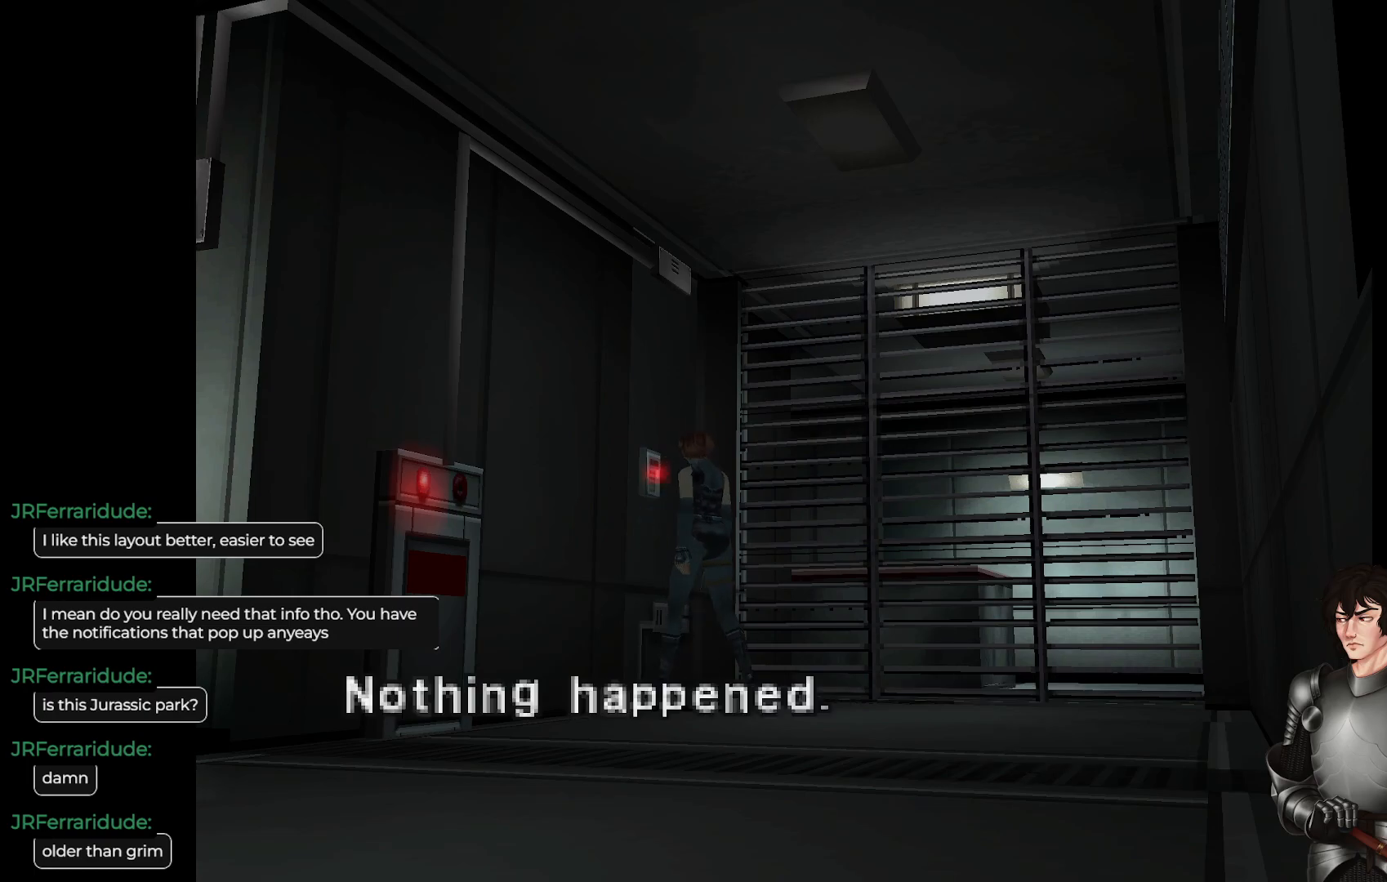
{"buttons": [], "left_stick": "left", "right_stick": "center", "events": [[67, "R2", "down"], [200, "R2", "up"], [367, "left_stick", "up-left"], [483, "left_stick", "left"]]}
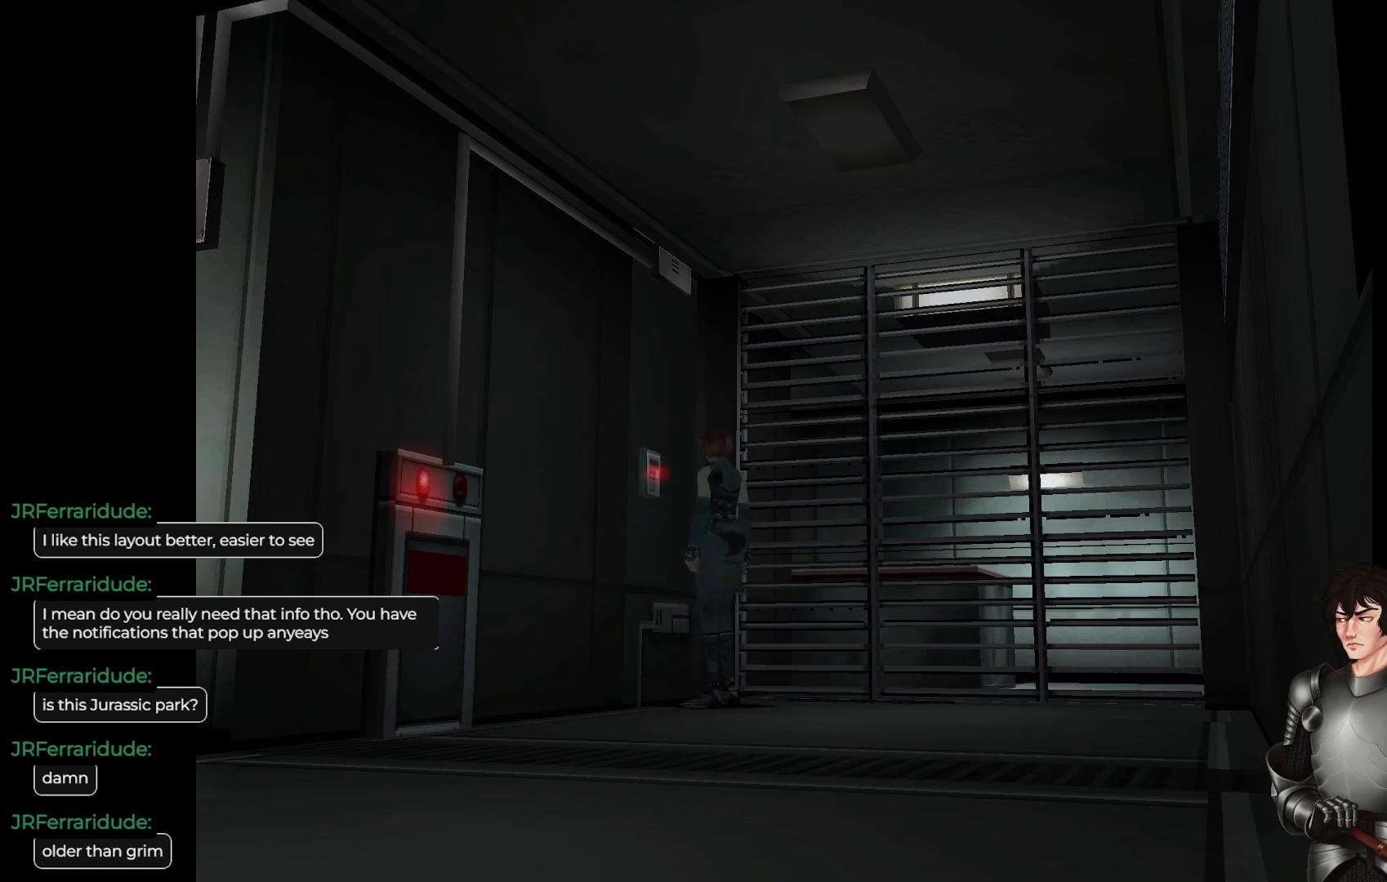
{"buttons": ["L1"], "left_stick": "up", "right_stick": "center", "events": [[250, "left_stick", "up-left"], [267, "L1", "down"], [367, "left_stick", "up"]]}
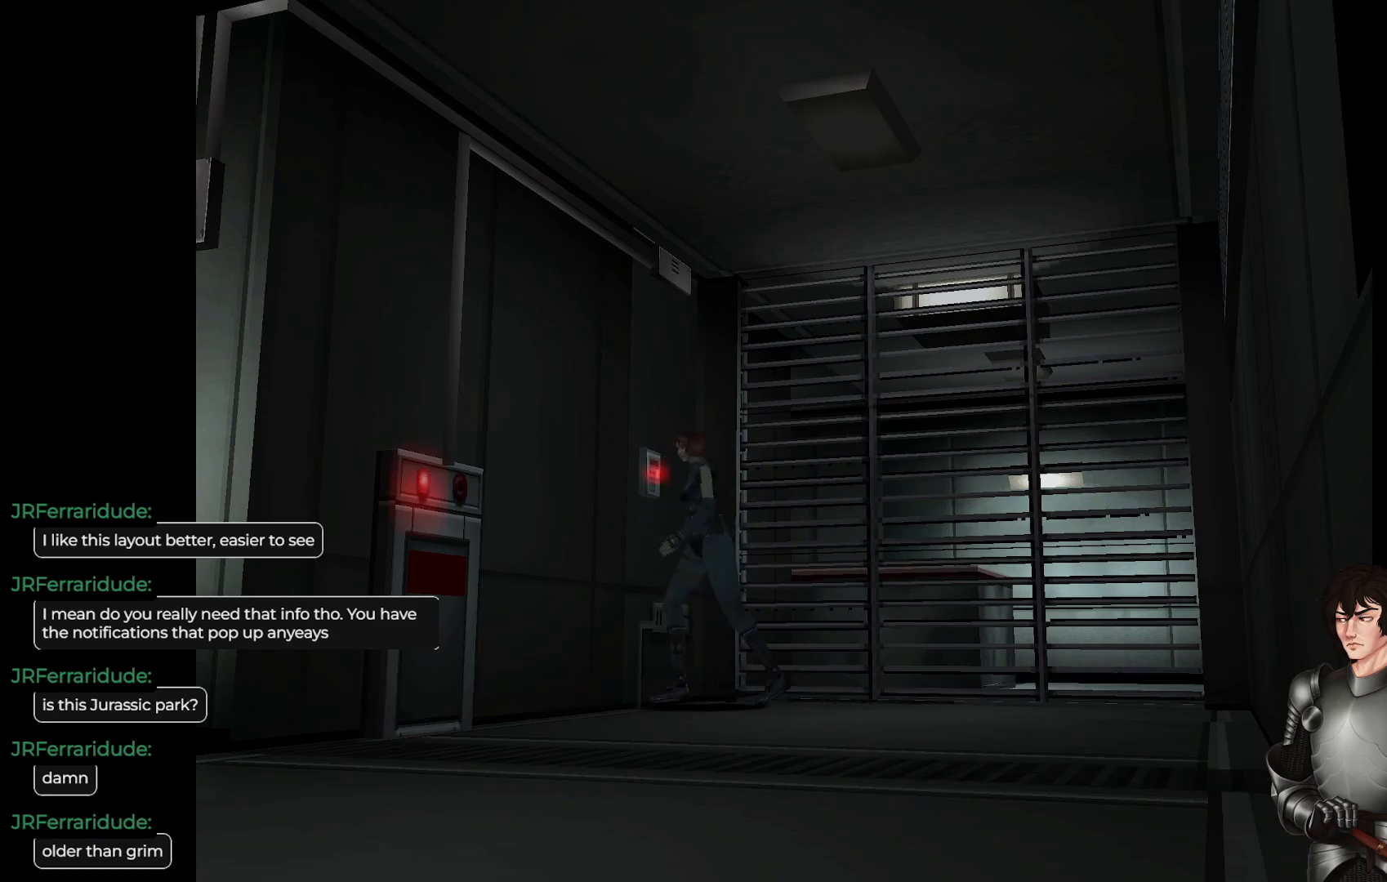
{"buttons": ["L1"], "left_stick": "up", "right_stick": "center", "events": []}
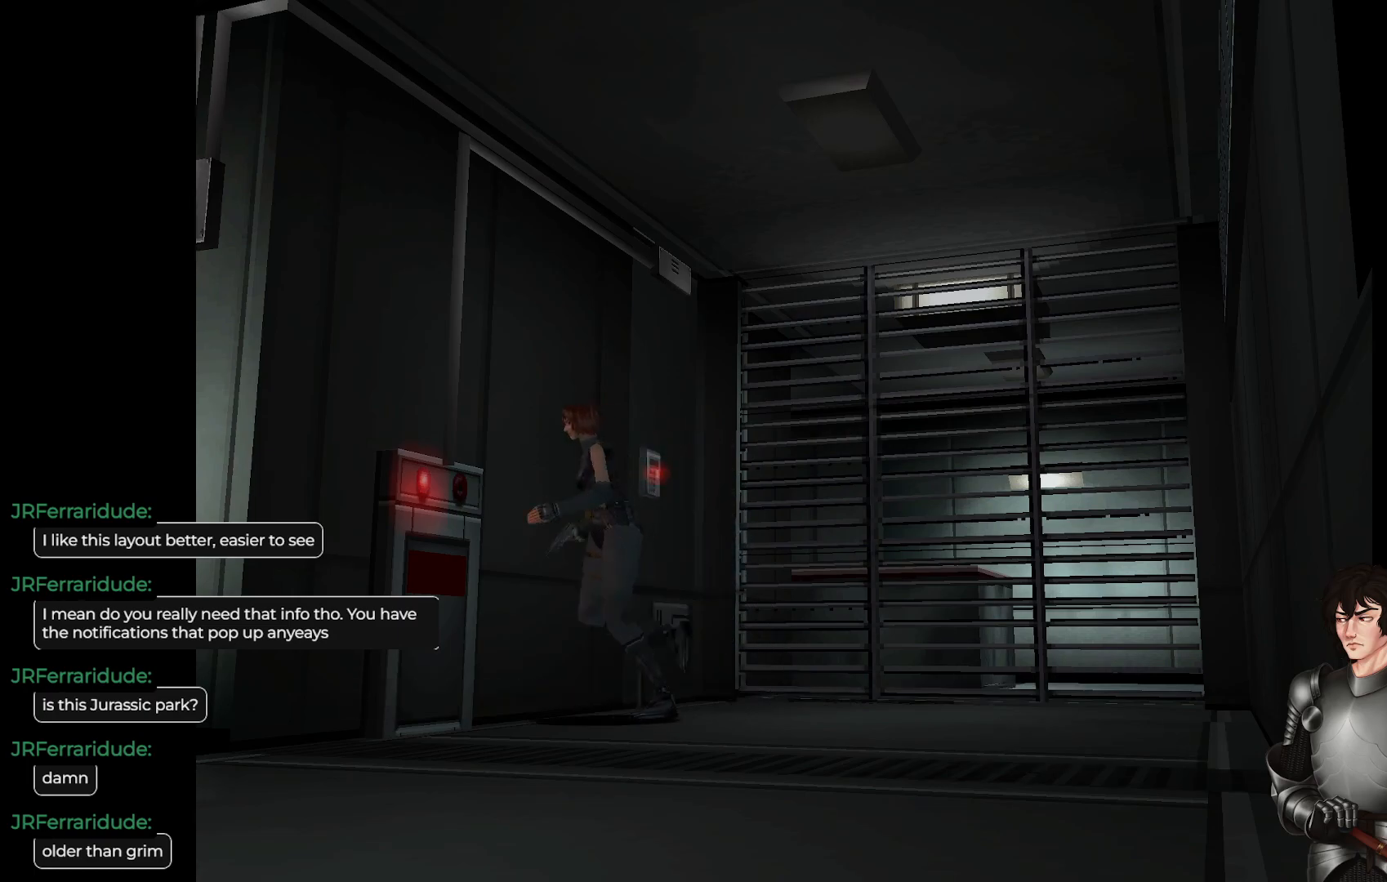
{"buttons": ["L1"], "left_stick": "up-left", "right_stick": "center", "events": [[267, "left_stick", "up-left"]]}
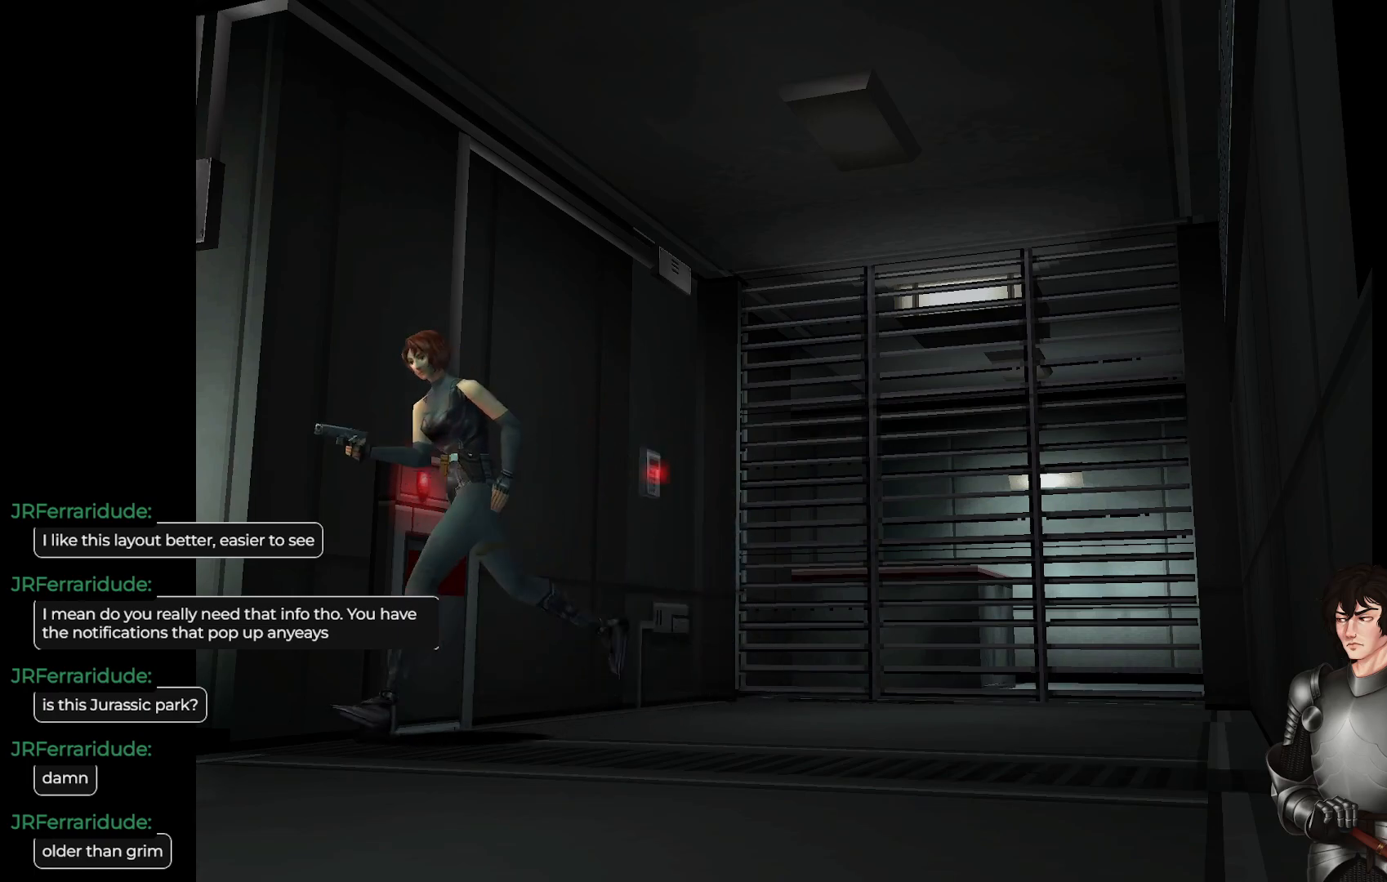
{"buttons": [], "left_stick": "up-right", "right_stick": "center", "events": [[100, "left_stick", "up"], [367, "left_stick", "up-right"], [483, "L1", "up"]]}
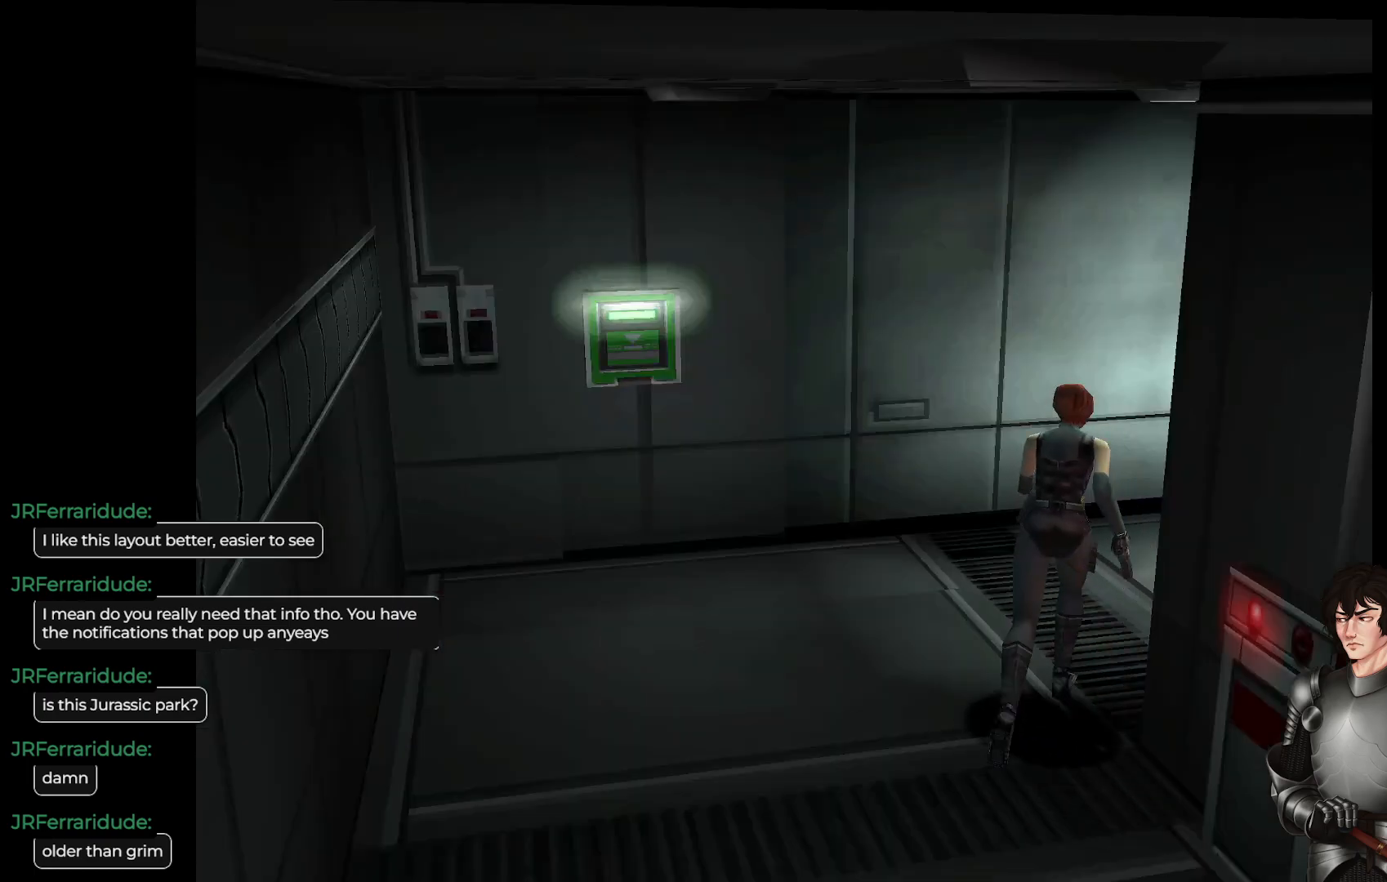
{"buttons": ["L1"], "left_stick": "up-right", "right_stick": "center", "events": [[233, "L1", "down"]]}
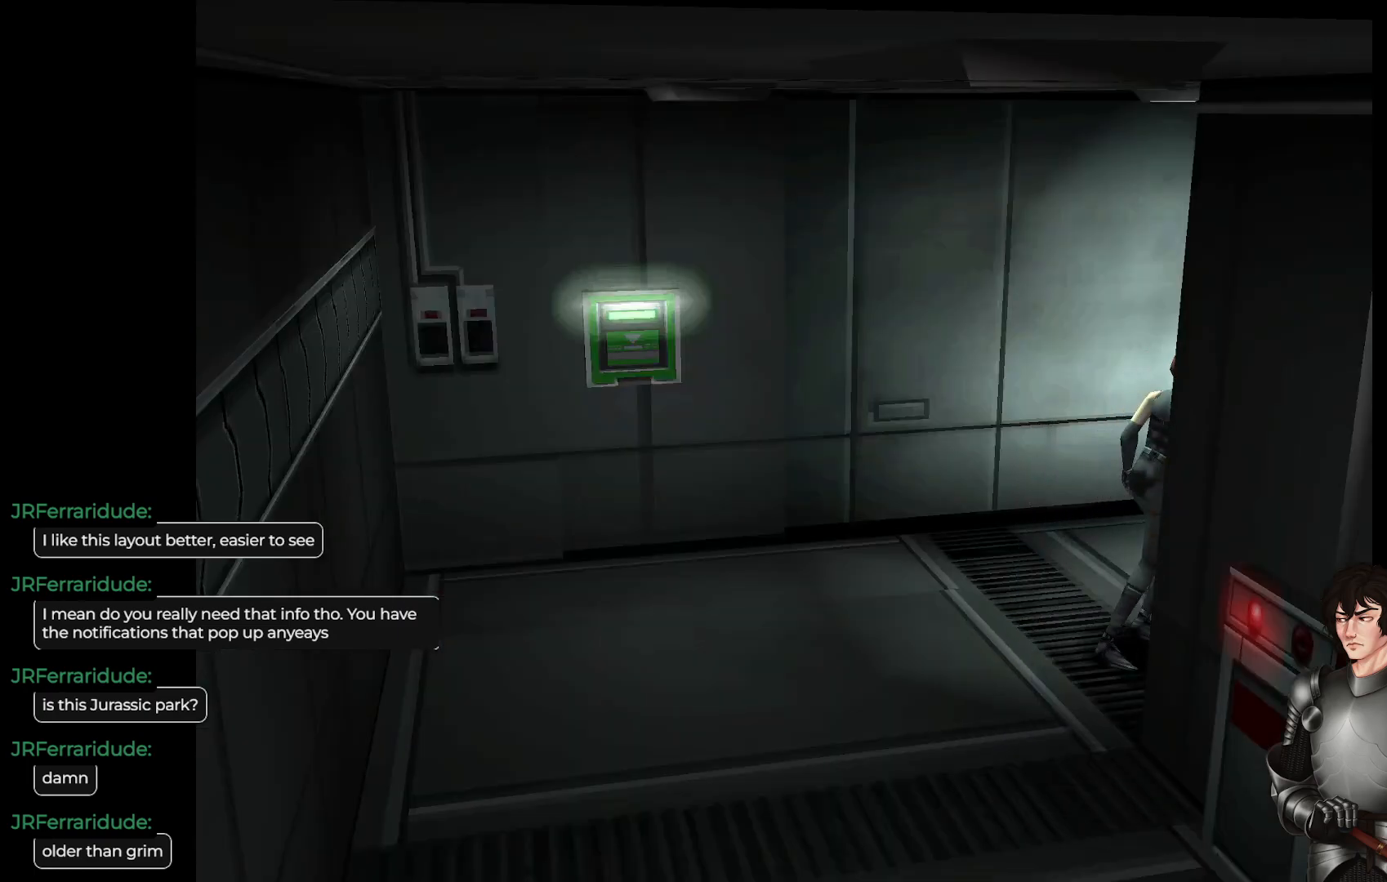
{"buttons": [], "left_stick": "center", "right_stick": "center", "events": [[300, "L1", "up"], [467, "left_stick", "center"]]}
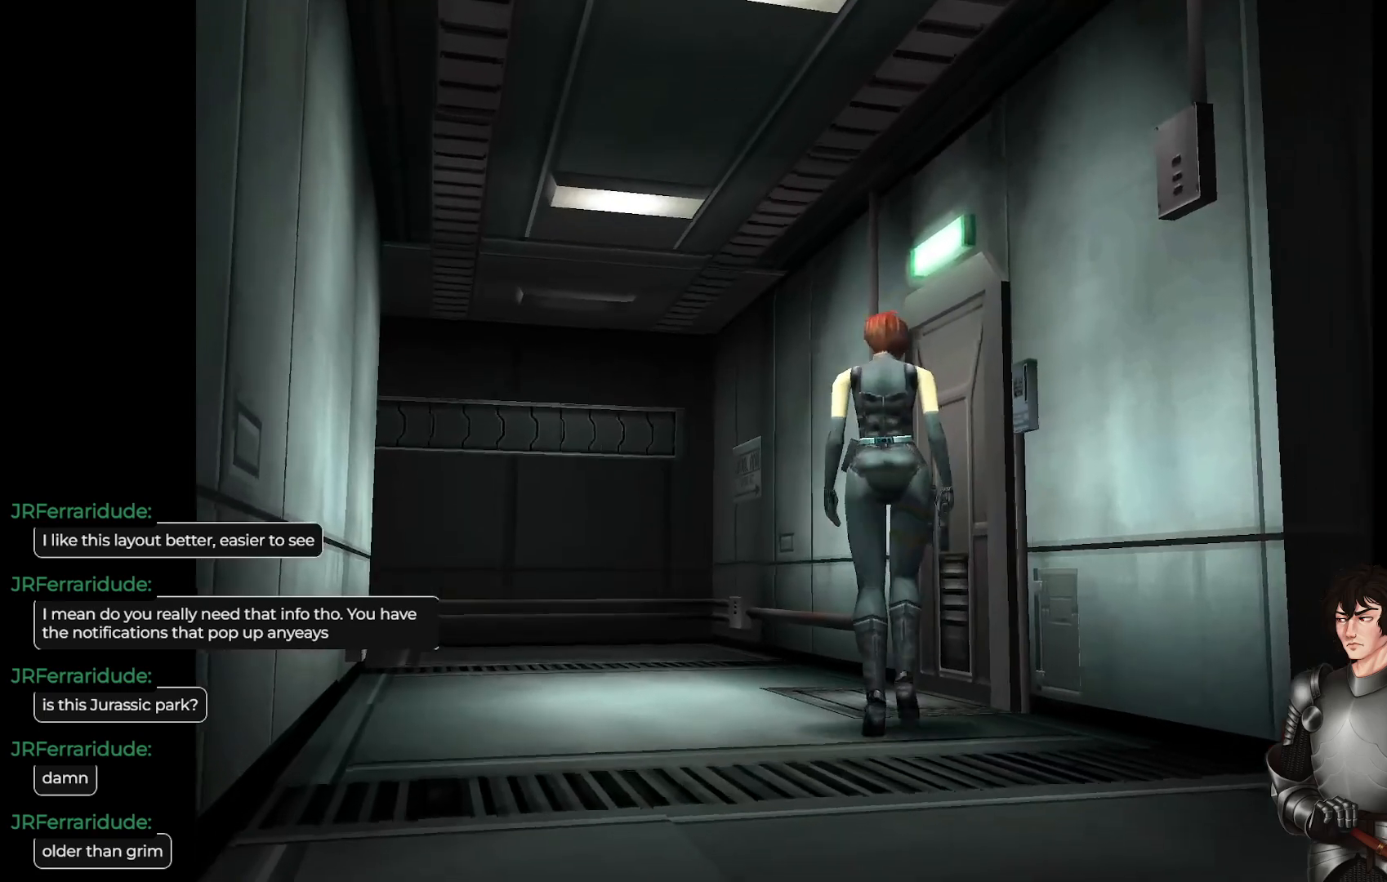
{"buttons": [], "left_stick": "center", "right_stick": "center", "events": []}
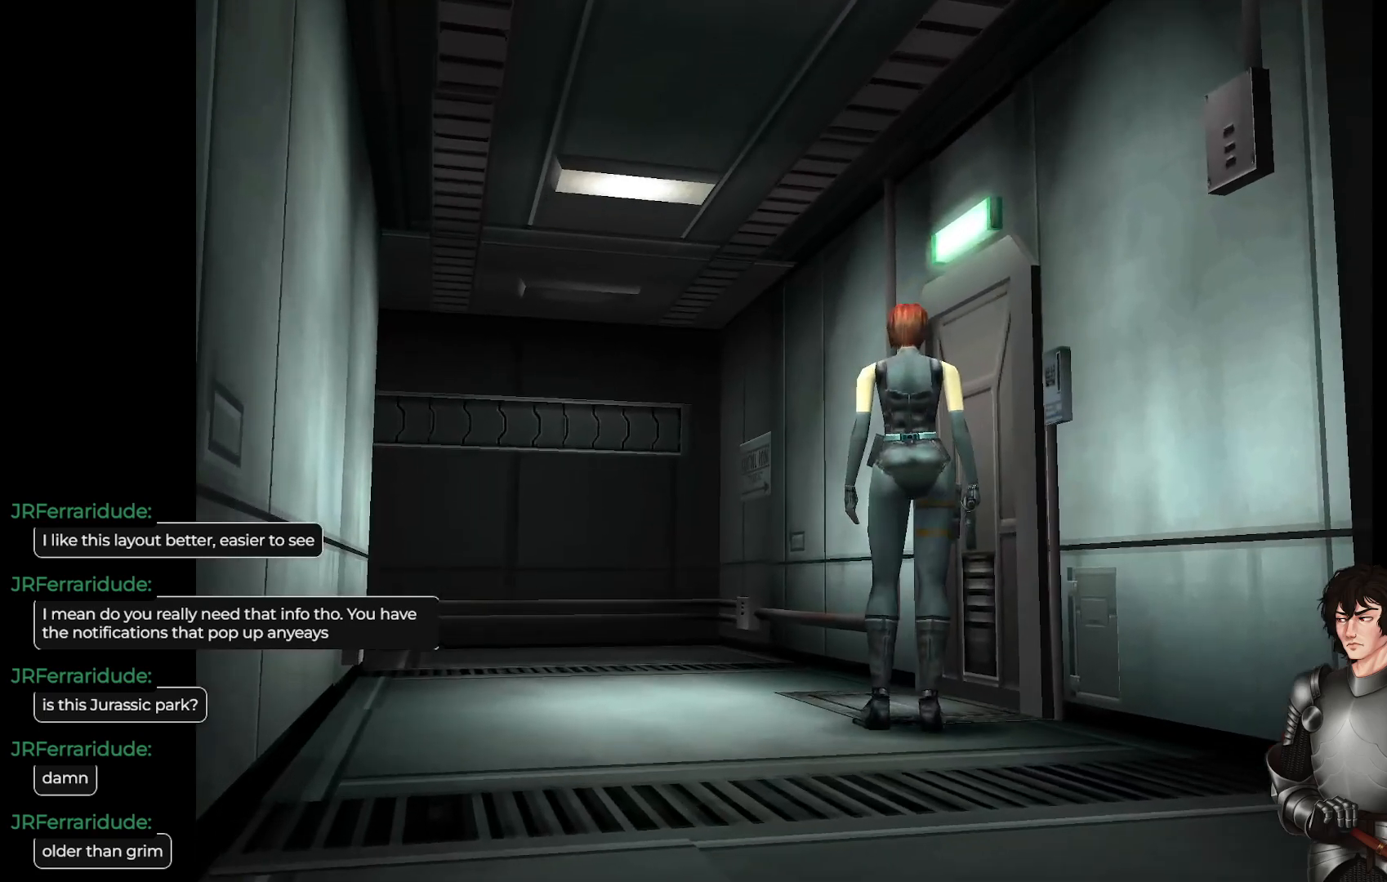
{"buttons": [], "left_stick": "center", "right_stick": "center", "events": [[183, "Y", "down"], [283, "Y", "up"]]}
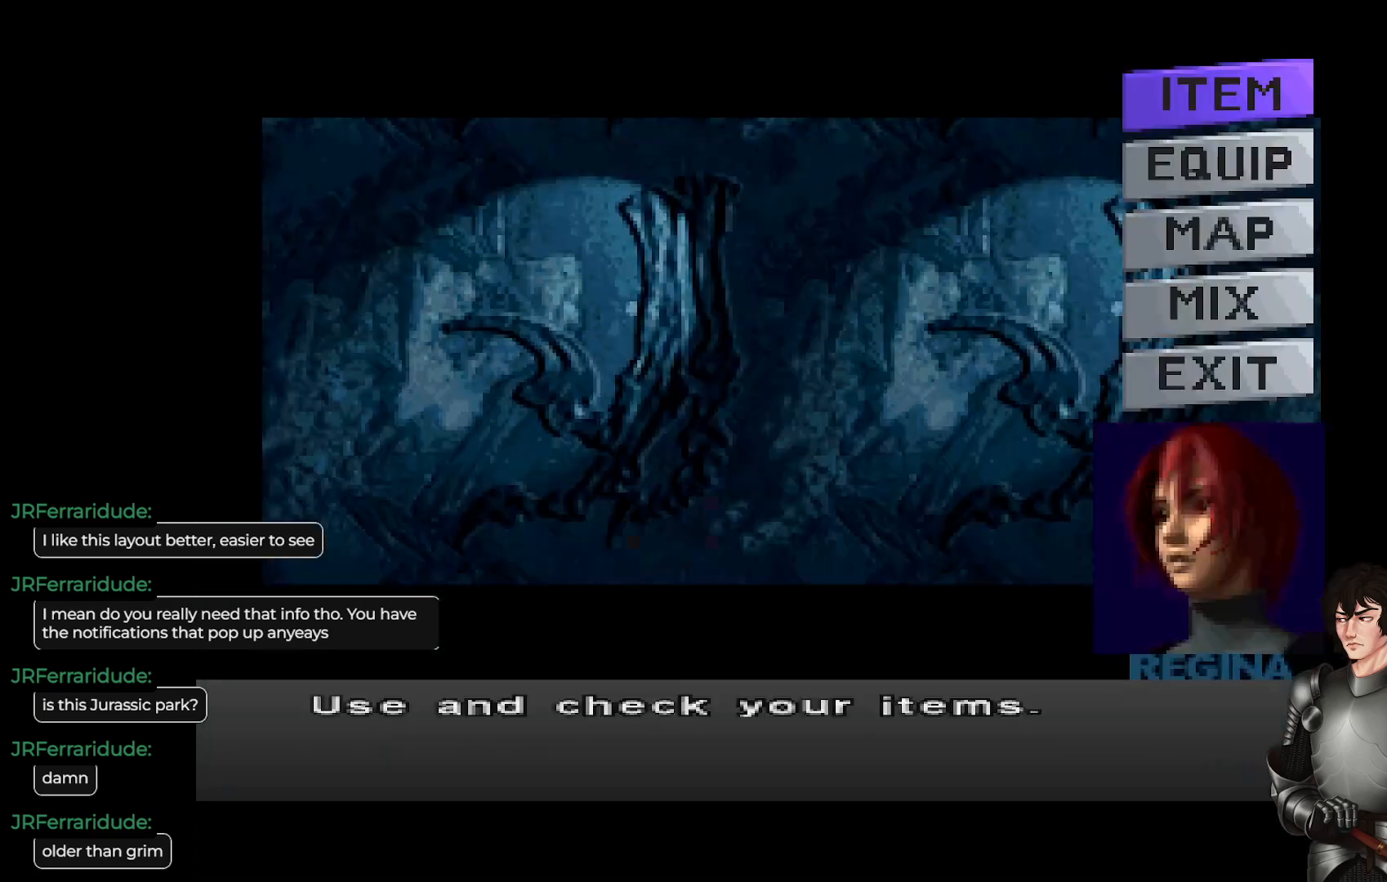
{"buttons": ["R2"], "left_stick": "center", "right_stick": "center", "events": [[33, "DPAD_DOWN", "down"], [133, "DPAD_DOWN", "up"], [300, "DPAD_DOWN", "down"], [350, "DPAD_DOWN", "up"], [417, "R2", "down"]]}
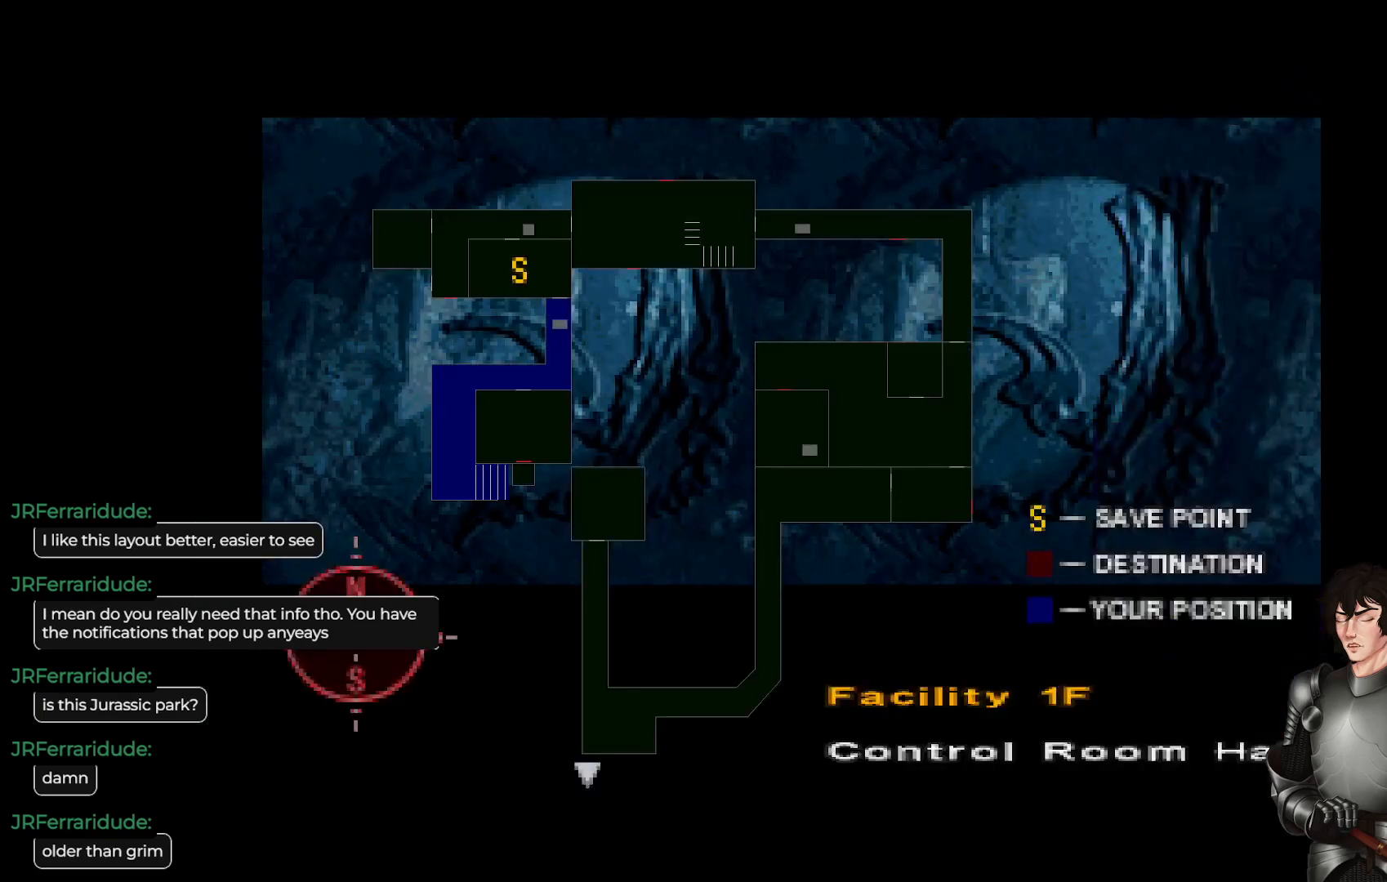
{"buttons": [], "left_stick": "center", "right_stick": "center", "events": [[50, "R2", "up"]]}